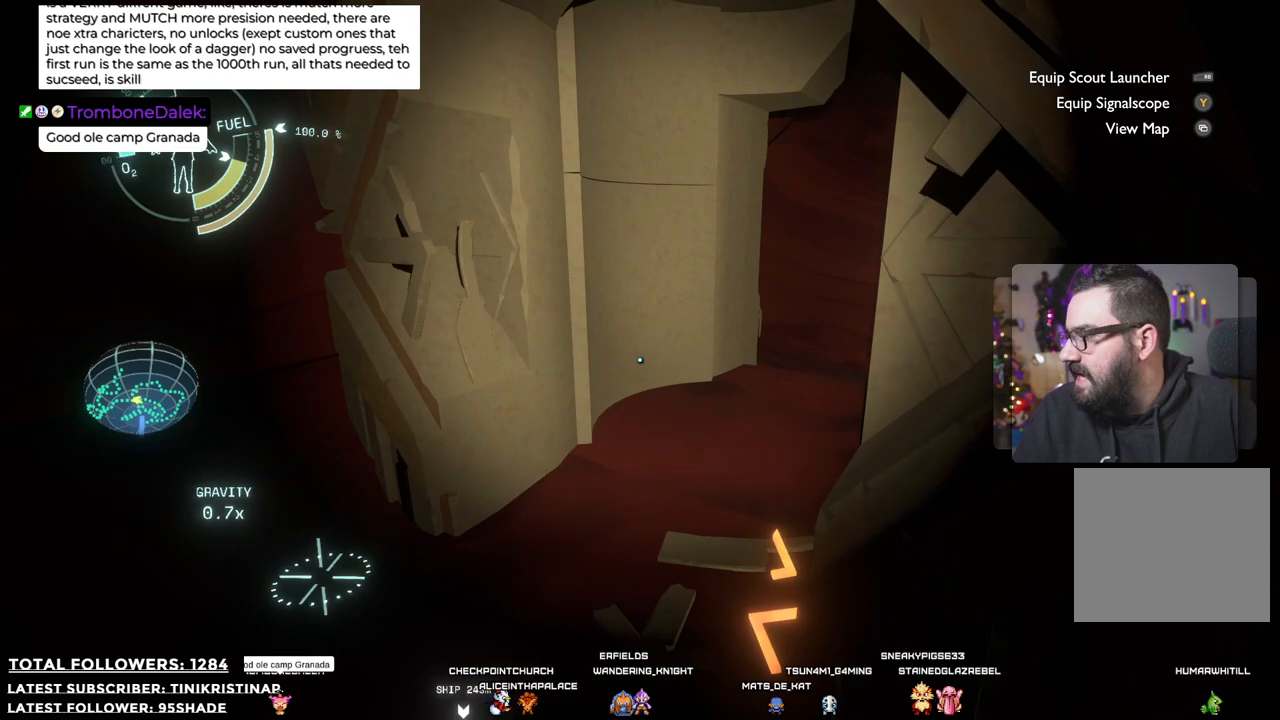
Gameplay with a controller (Xbox layout); each line is a JSON object with the inputs held at the frame after it. "events" lists button and stick changes between this image and that frame as [ms after this image, input, new state], when the widget could be followed in between. Not read: Z.
{"buttons": [], "left_stick": "up", "right_stick": "center", "events": [[500, "left_stick", "up"]]}
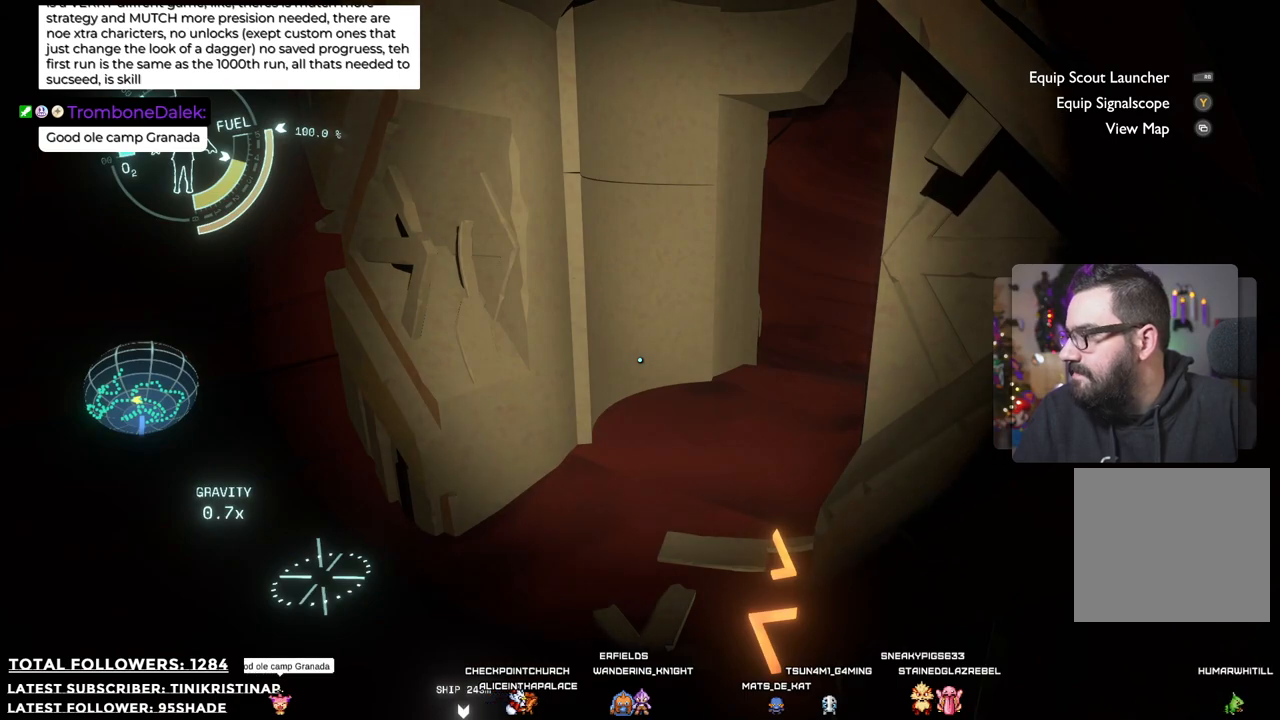
{"buttons": [], "left_stick": "up-left", "right_stick": "right", "events": [[117, "right_stick", "right"], [483, "left_stick", "up-left"]]}
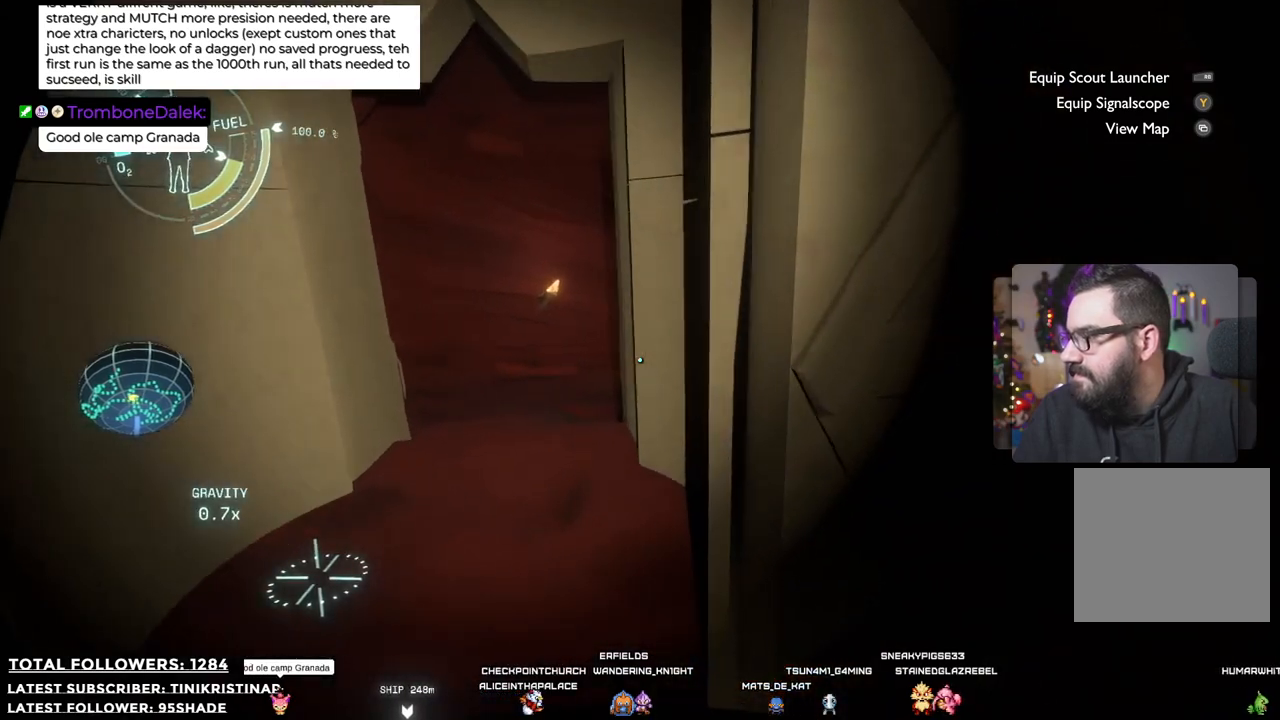
{"buttons": [], "left_stick": "up-left", "right_stick": "center", "events": [[133, "right_stick", "center"]]}
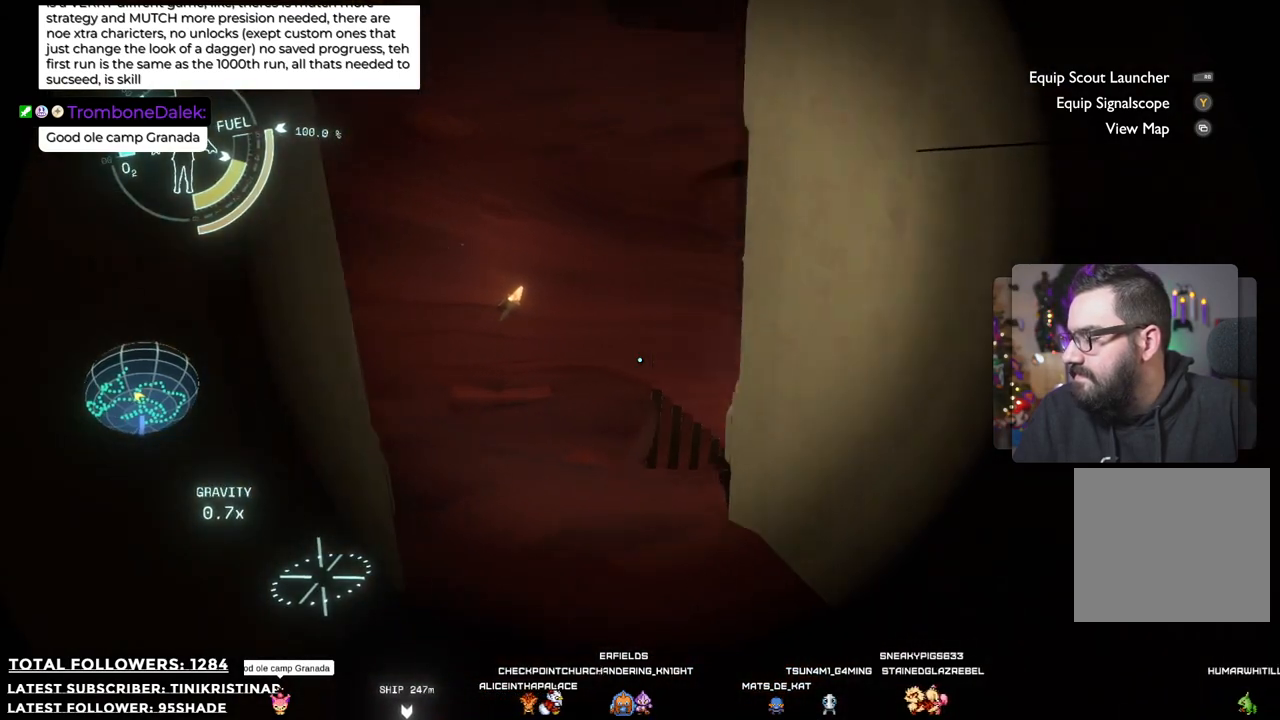
{"buttons": [], "left_stick": "up-left", "right_stick": "down-right", "events": [[183, "right_stick", "down-right"]]}
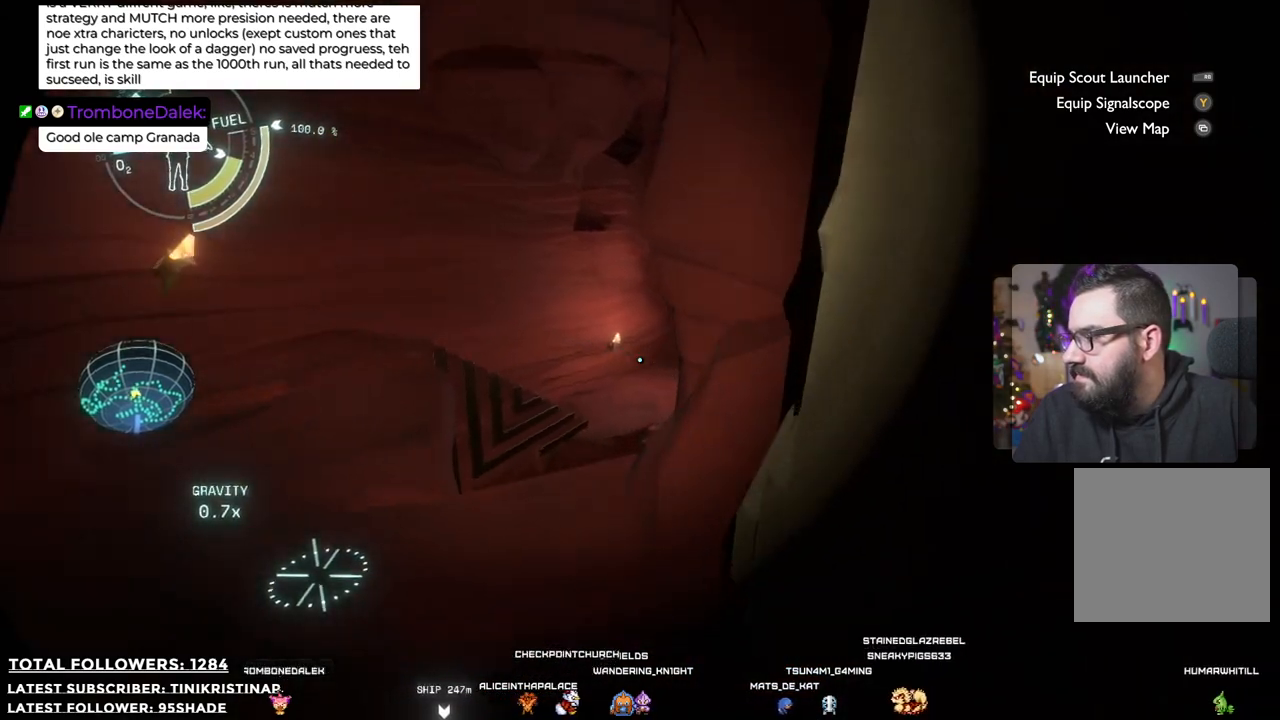
{"buttons": [], "left_stick": "up-left", "right_stick": "center", "events": [[33, "right_stick", "center"]]}
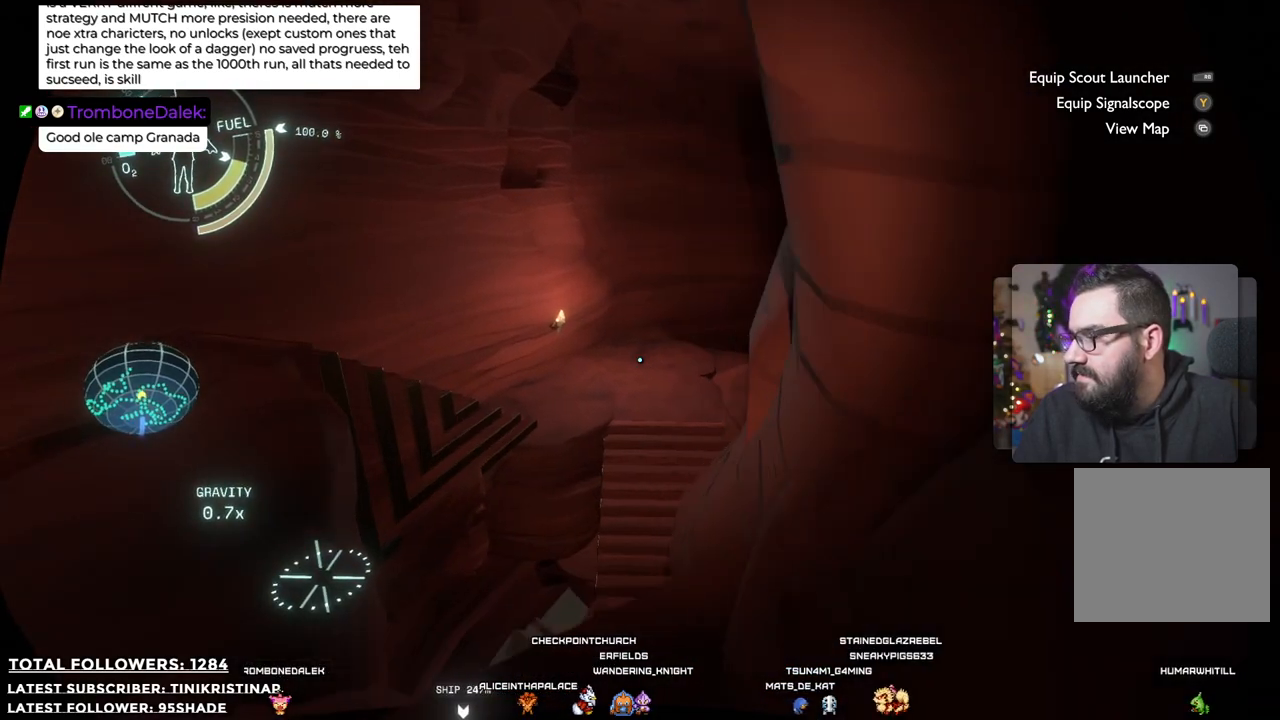
{"buttons": [], "left_stick": "up", "right_stick": "center", "events": [[167, "right_stick", "down"], [383, "left_stick", "up"], [383, "right_stick", "center"]]}
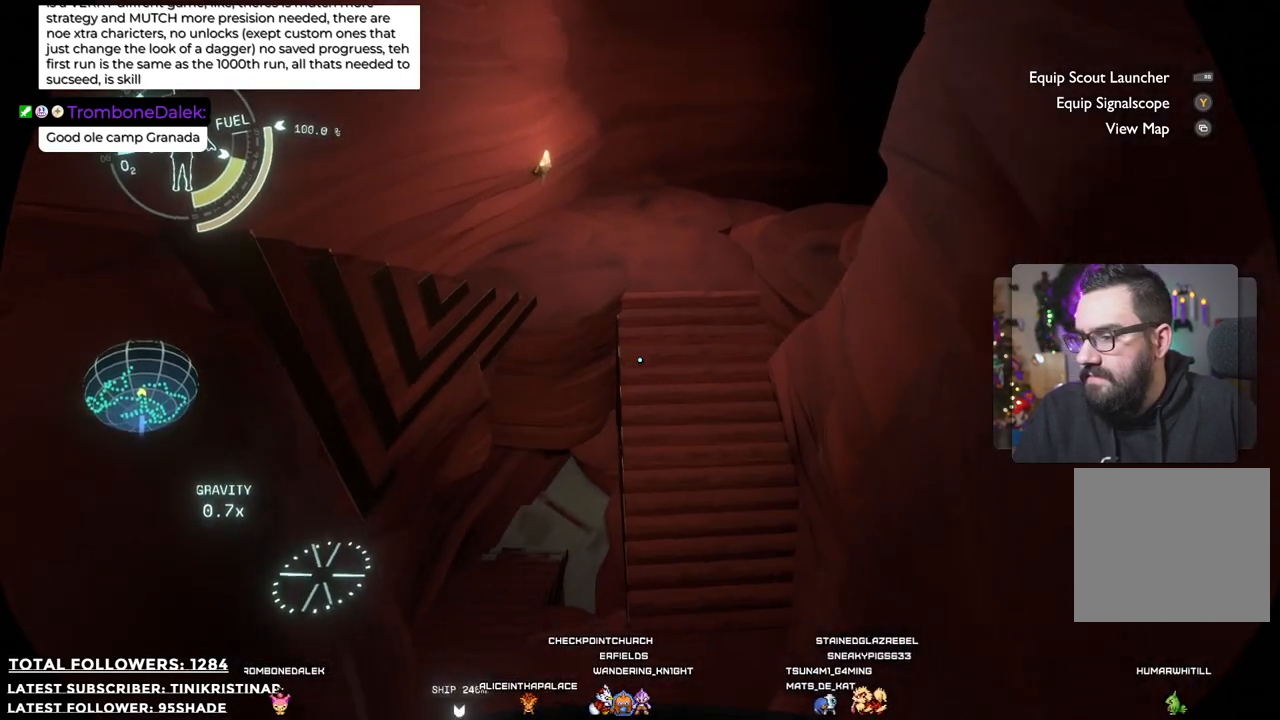
{"buttons": [], "left_stick": "up", "right_stick": "center", "events": [[100, "A", "down"], [450, "A", "up"]]}
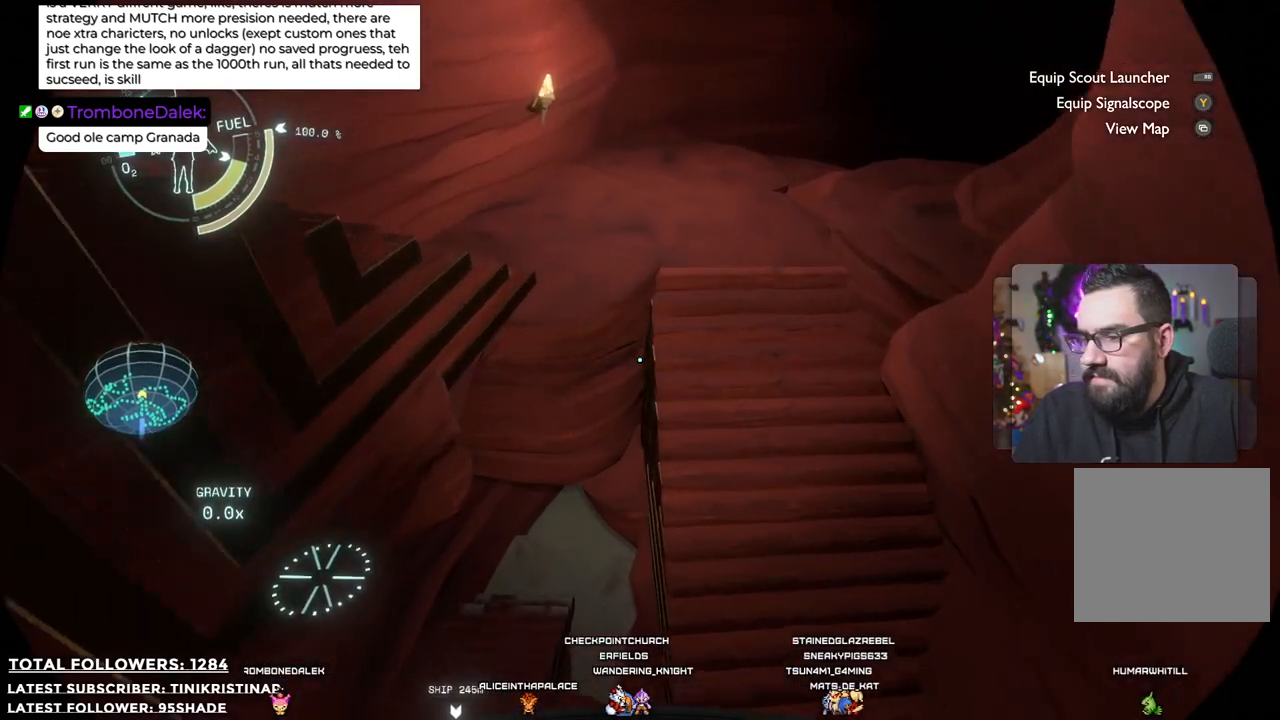
{"buttons": [], "left_stick": "right", "right_stick": "center", "events": [[117, "left_stick", "up-right"], [400, "left_stick", "right"]]}
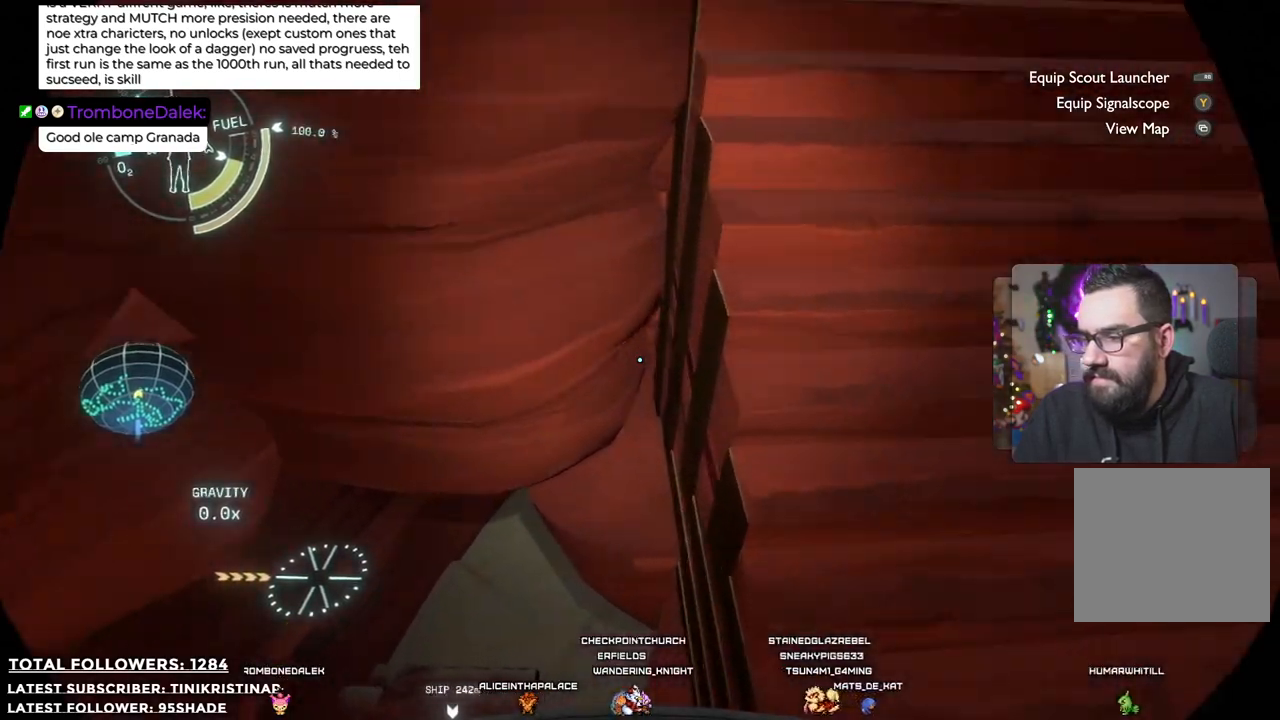
{"buttons": [], "left_stick": "right", "right_stick": "center", "events": []}
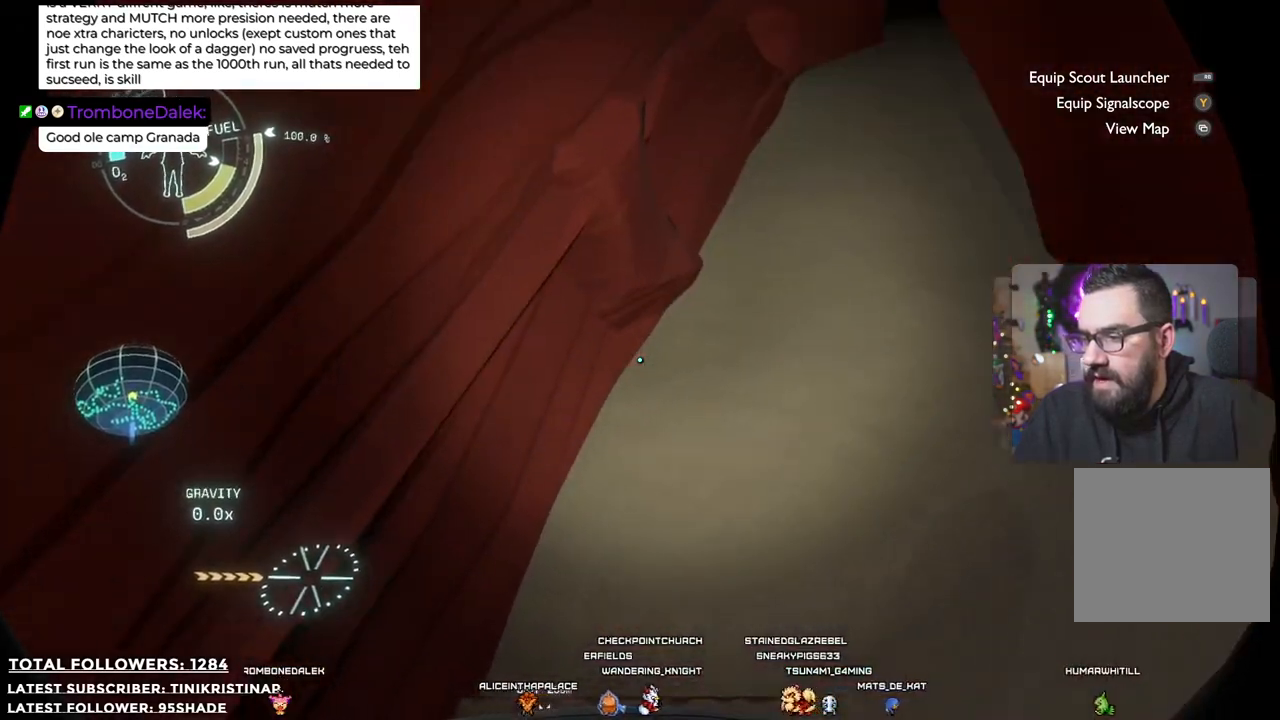
{"buttons": [], "left_stick": "up", "right_stick": "up-right", "events": [[183, "right_stick", "up-right"], [267, "left_stick", "center"], [450, "left_stick", "up"]]}
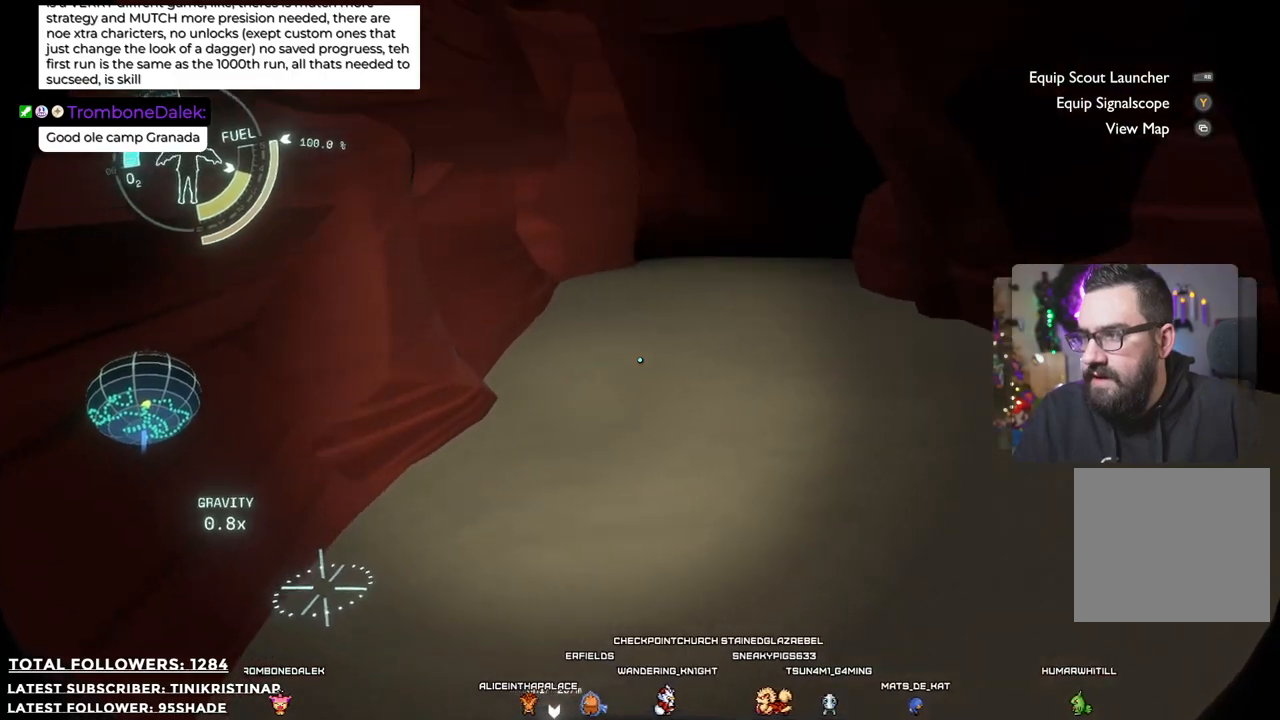
{"buttons": [], "left_stick": "up", "right_stick": "down-left", "events": [[183, "right_stick", "center"], [417, "right_stick", "down-left"]]}
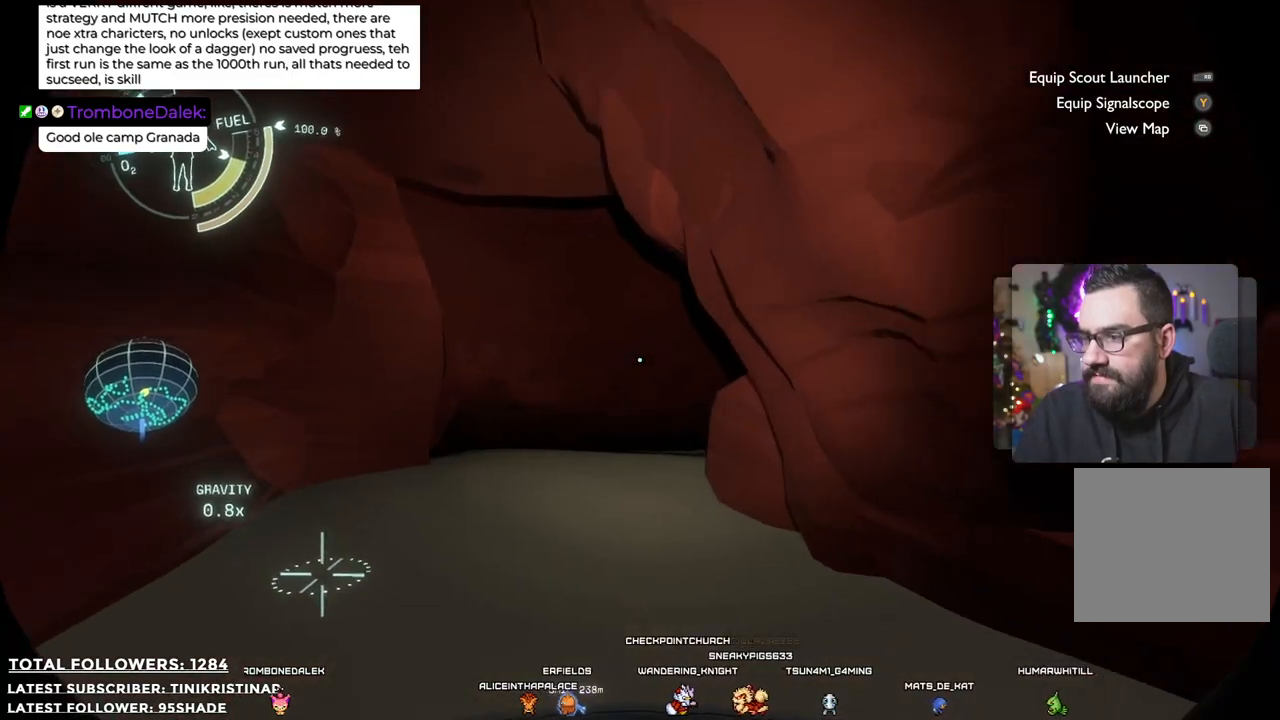
{"buttons": [], "left_stick": "up", "right_stick": "center", "events": [[83, "right_stick", "center"]]}
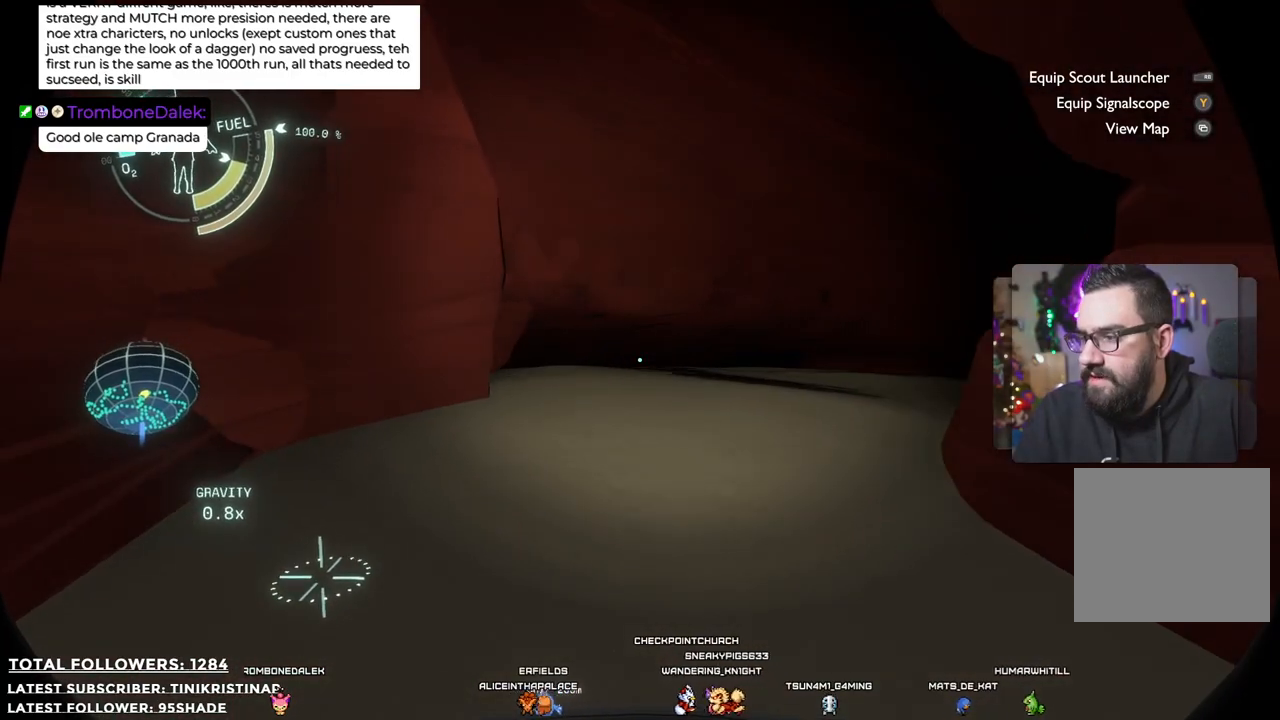
{"buttons": [], "left_stick": "up", "right_stick": "center", "events": [[100, "right_stick", "down"], [217, "right_stick", "center"]]}
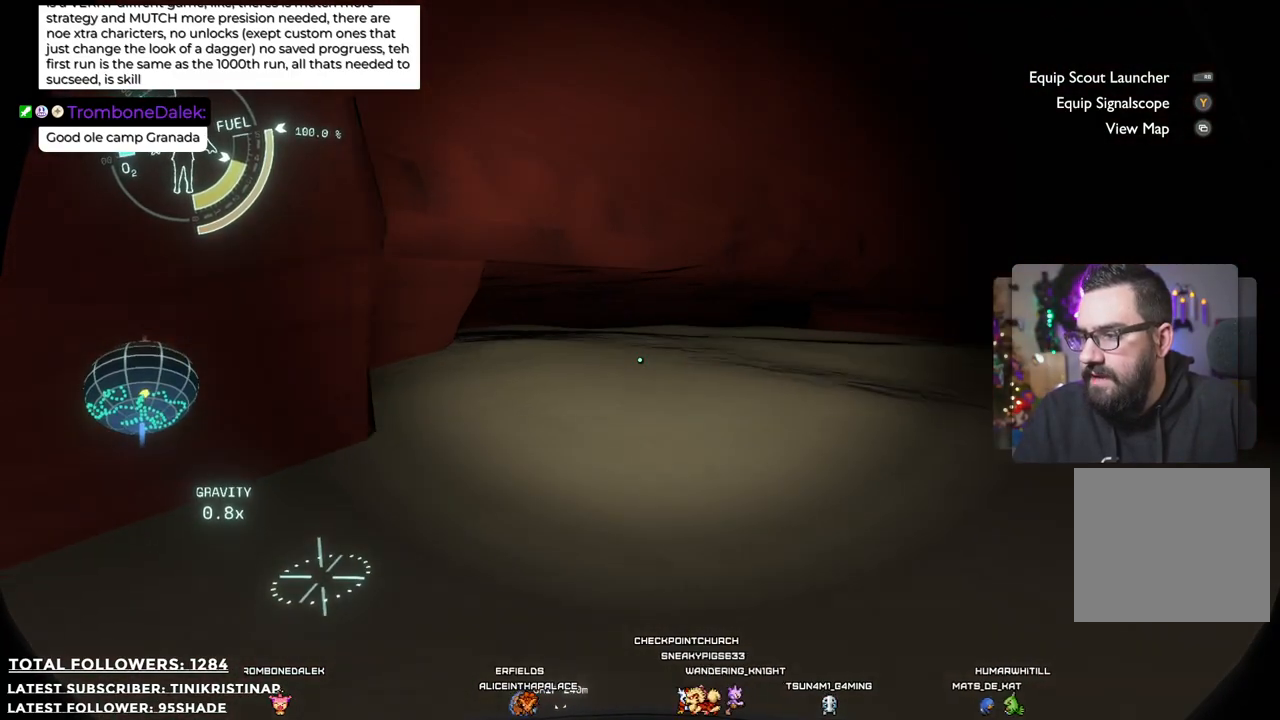
{"buttons": [], "left_stick": "up", "right_stick": "center", "events": [[283, "right_stick", "left"], [433, "right_stick", "center"]]}
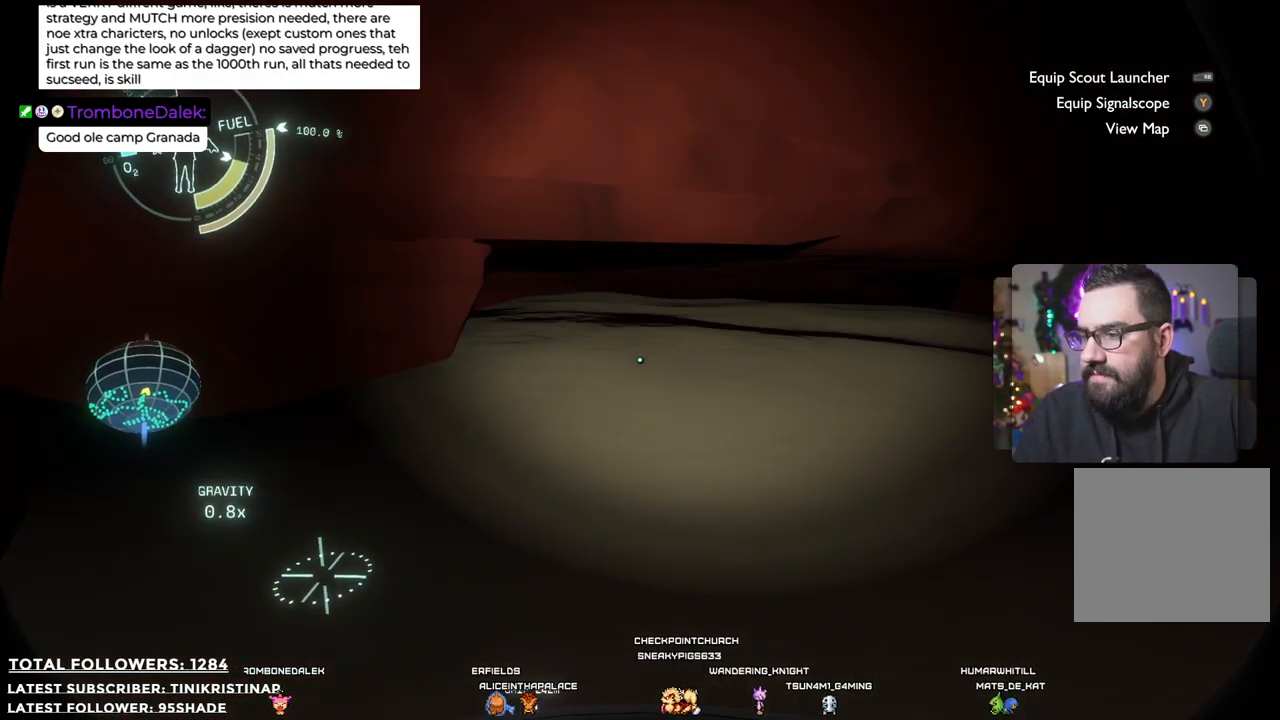
{"buttons": [], "left_stick": "up-right", "right_stick": "right", "events": [[117, "left_stick", "up-right"], [400, "right_stick", "right"]]}
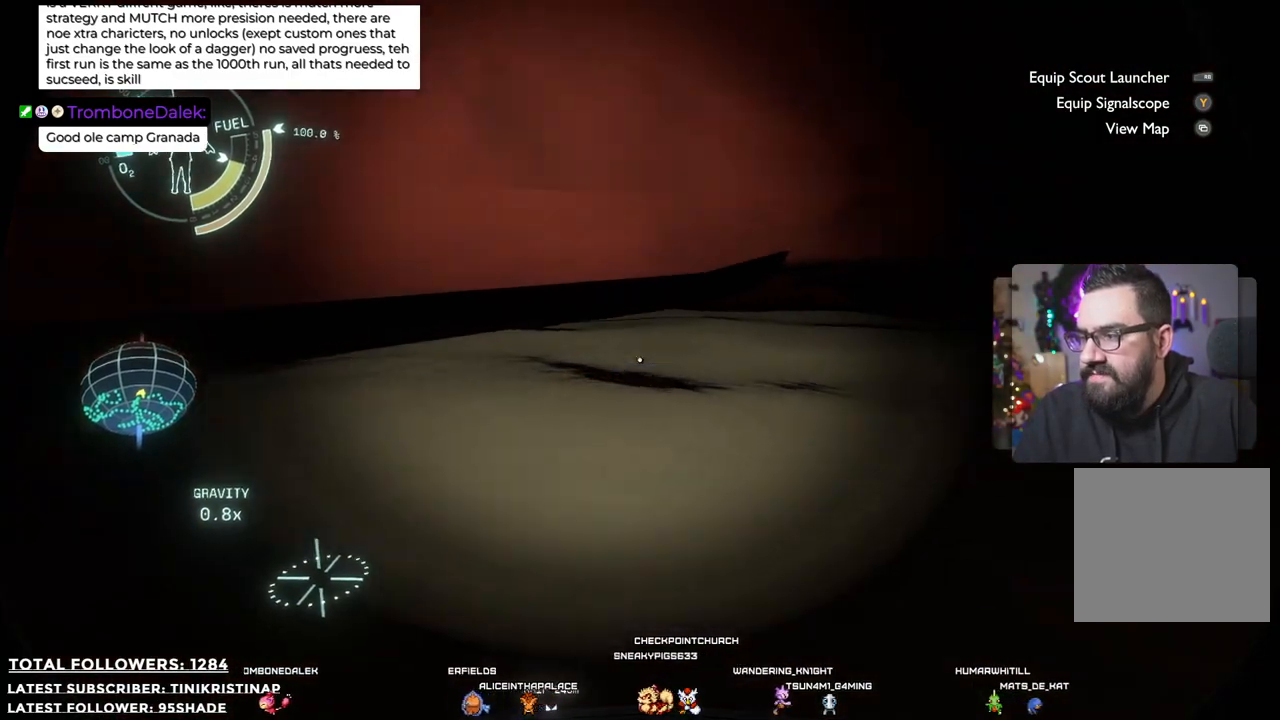
{"buttons": [], "left_stick": "up", "right_stick": "center", "events": [[317, "right_stick", "up-right"], [450, "left_stick", "up"], [450, "right_stick", "center"]]}
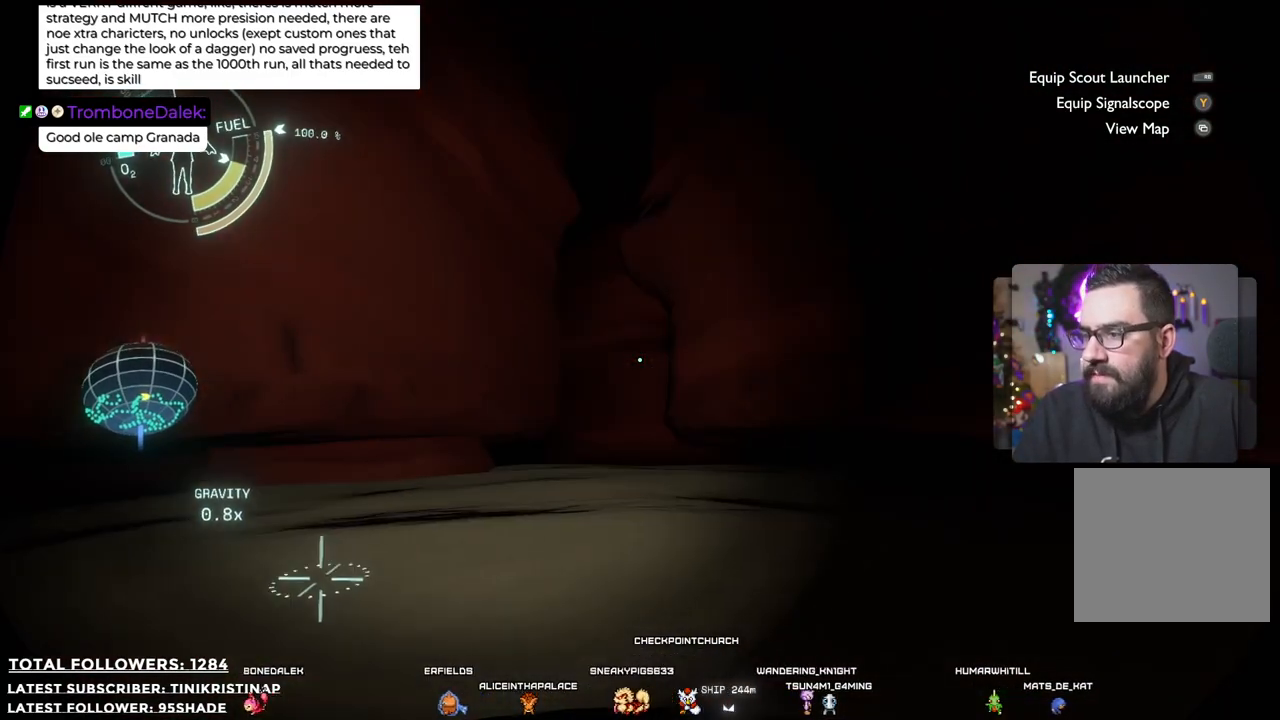
{"buttons": [], "left_stick": "up", "right_stick": "center", "events": [[250, "right_stick", "down"], [400, "right_stick", "center"]]}
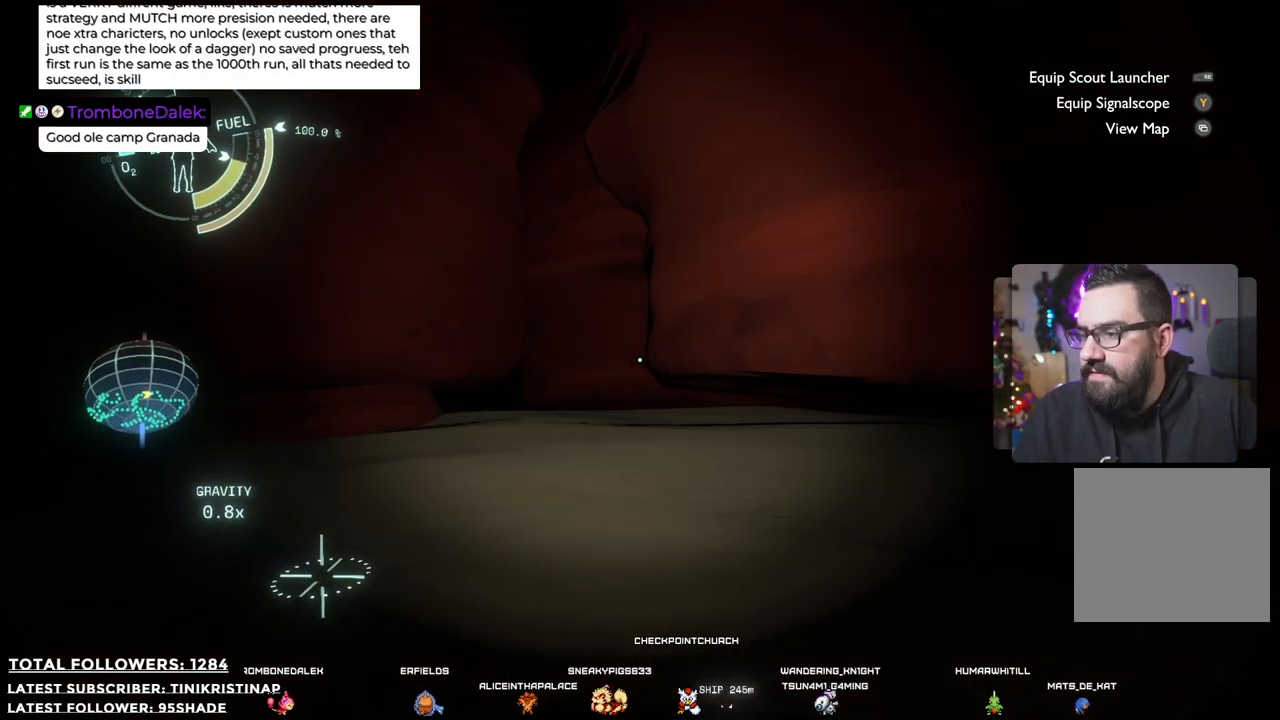
{"buttons": [], "left_stick": "up", "right_stick": "center", "events": []}
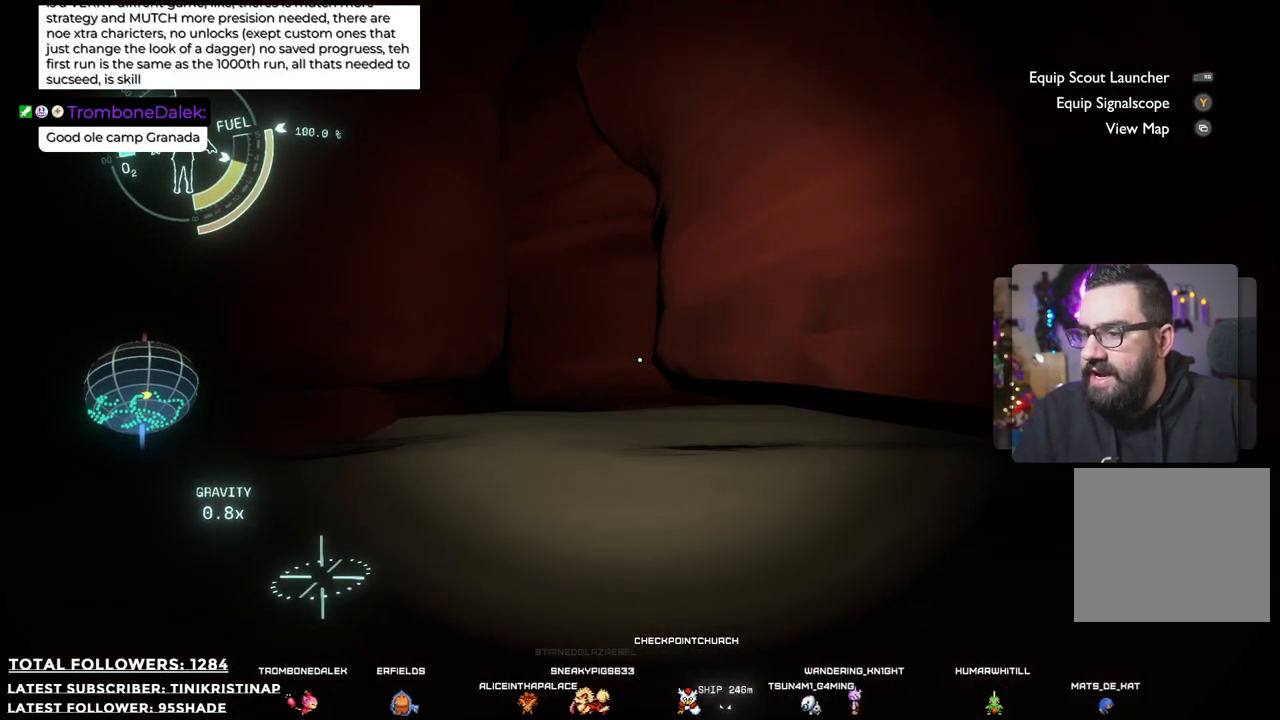
{"buttons": [], "left_stick": "up", "right_stick": "center", "events": []}
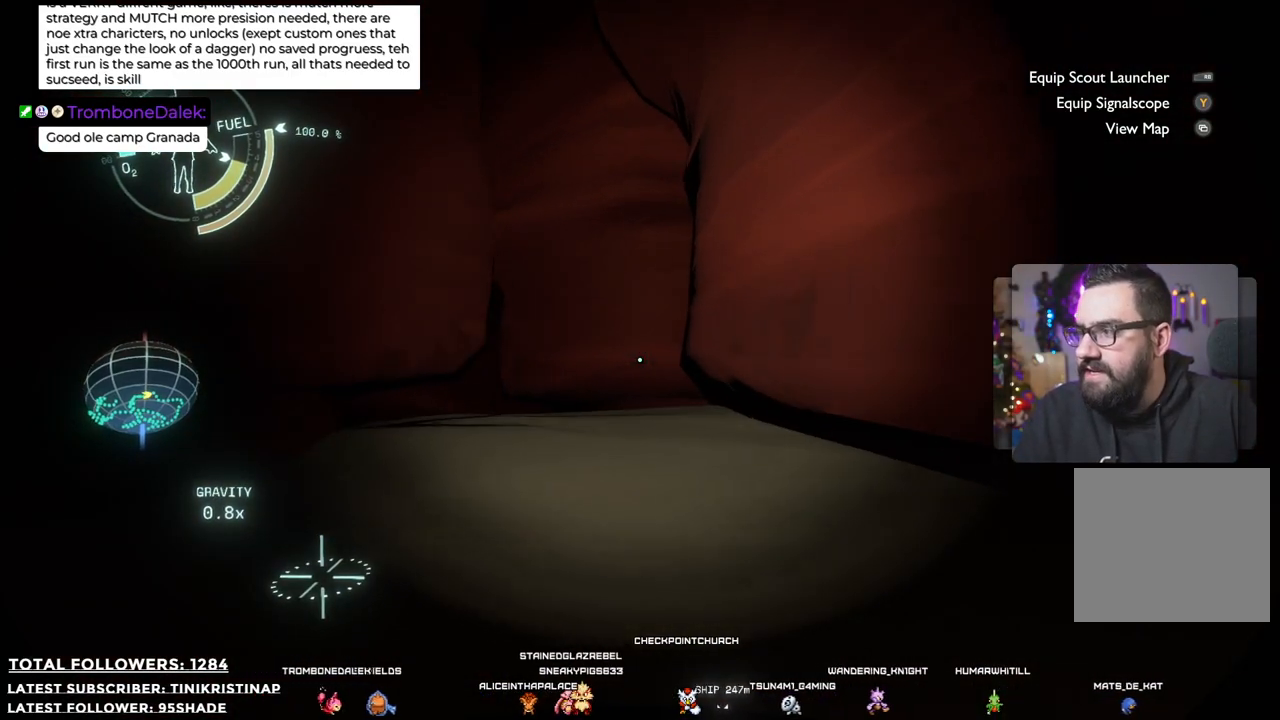
{"buttons": [], "left_stick": "up", "right_stick": "center", "events": []}
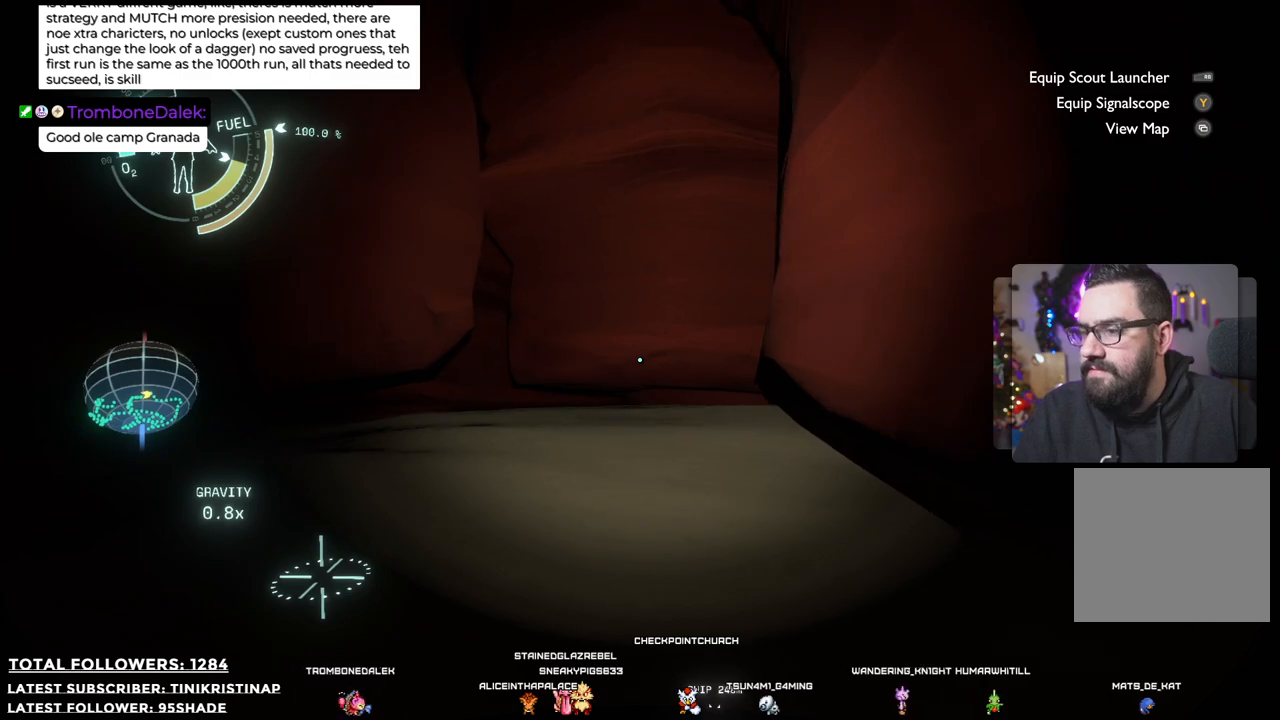
{"buttons": [], "left_stick": "up", "right_stick": "left", "events": [[217, "right_stick", "left"]]}
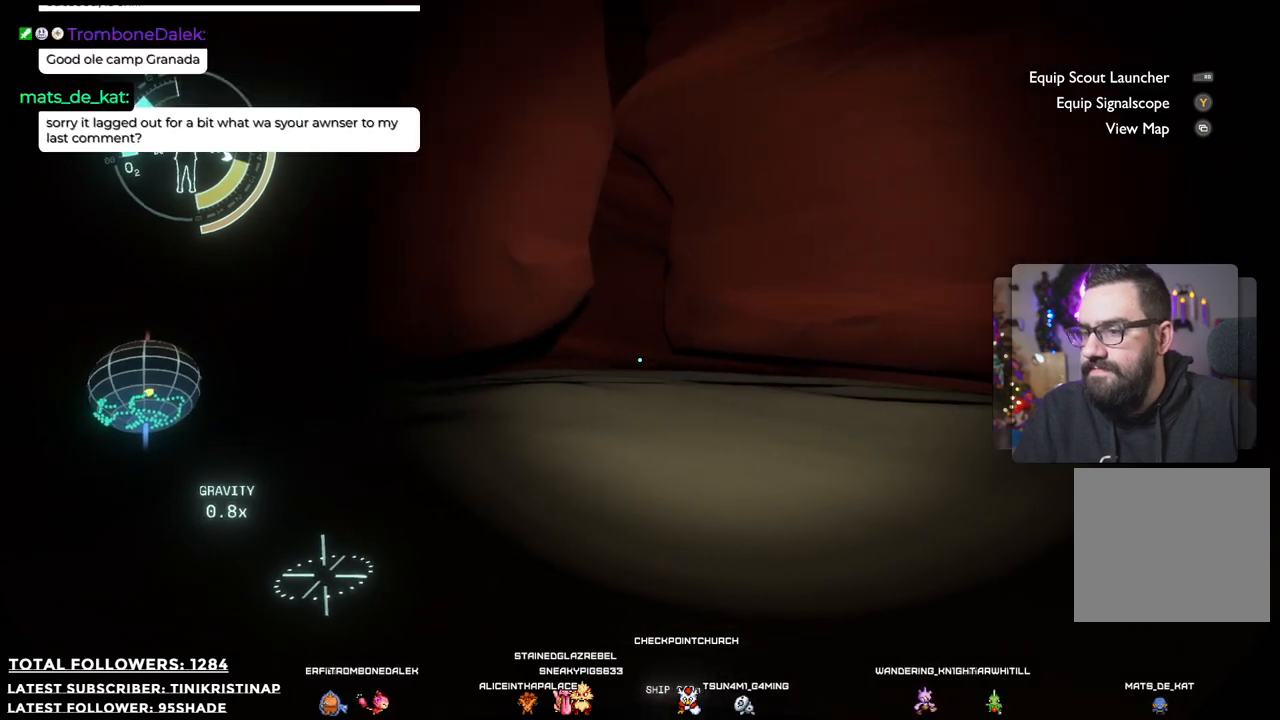
{"buttons": [], "left_stick": "up-right", "right_stick": "center", "events": [[50, "left_stick", "up-right"], [183, "right_stick", "center"]]}
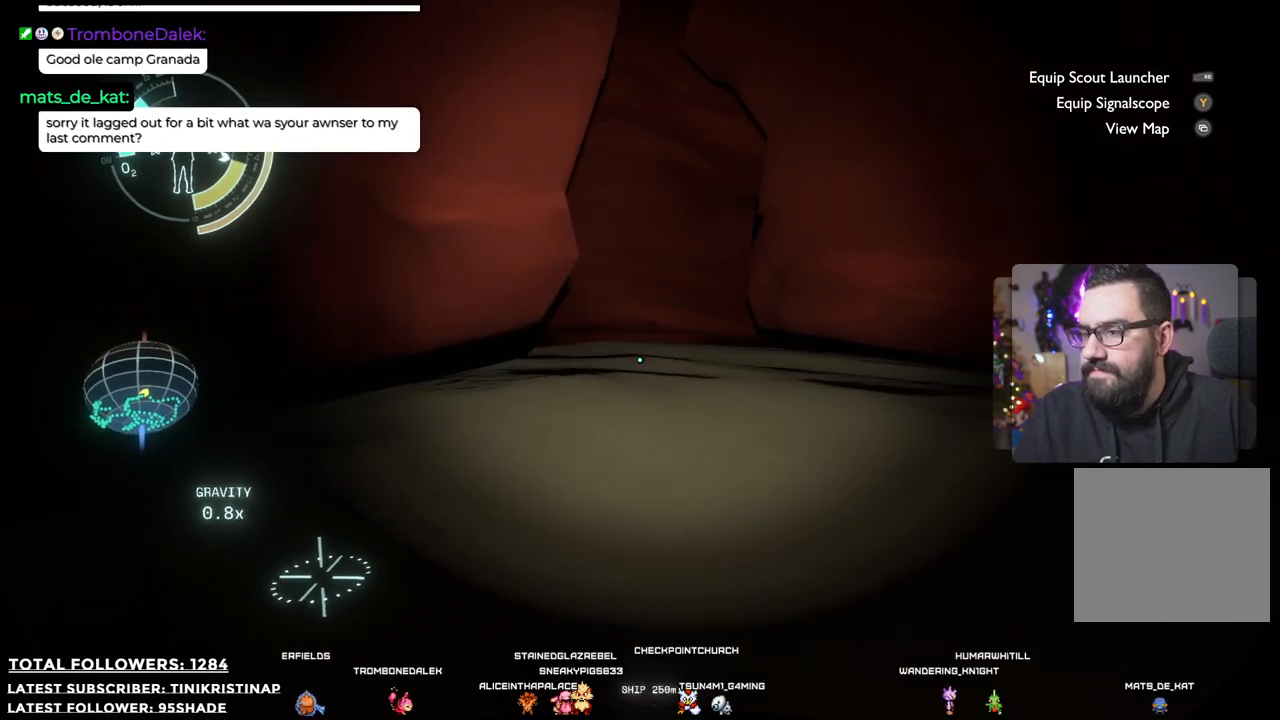
{"buttons": [], "left_stick": "up-right", "right_stick": "center", "events": []}
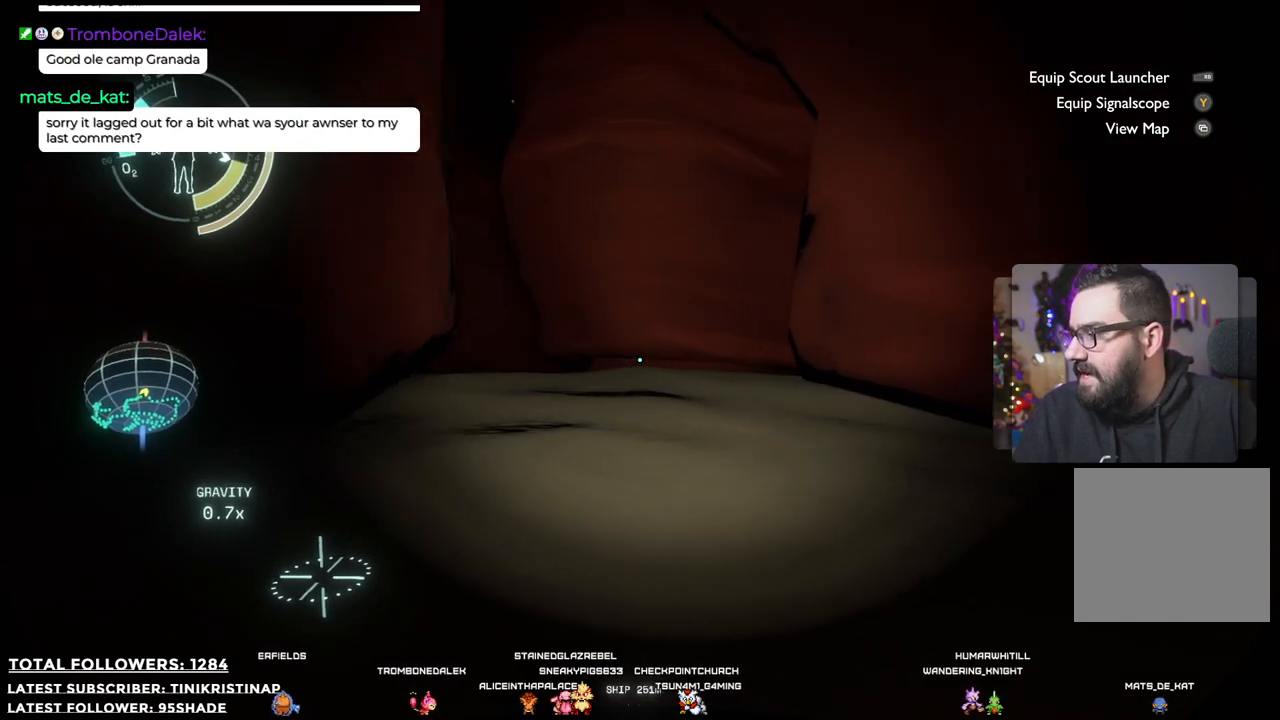
{"buttons": [], "left_stick": "up", "right_stick": "left", "events": [[167, "left_stick", "up"], [250, "right_stick", "left"]]}
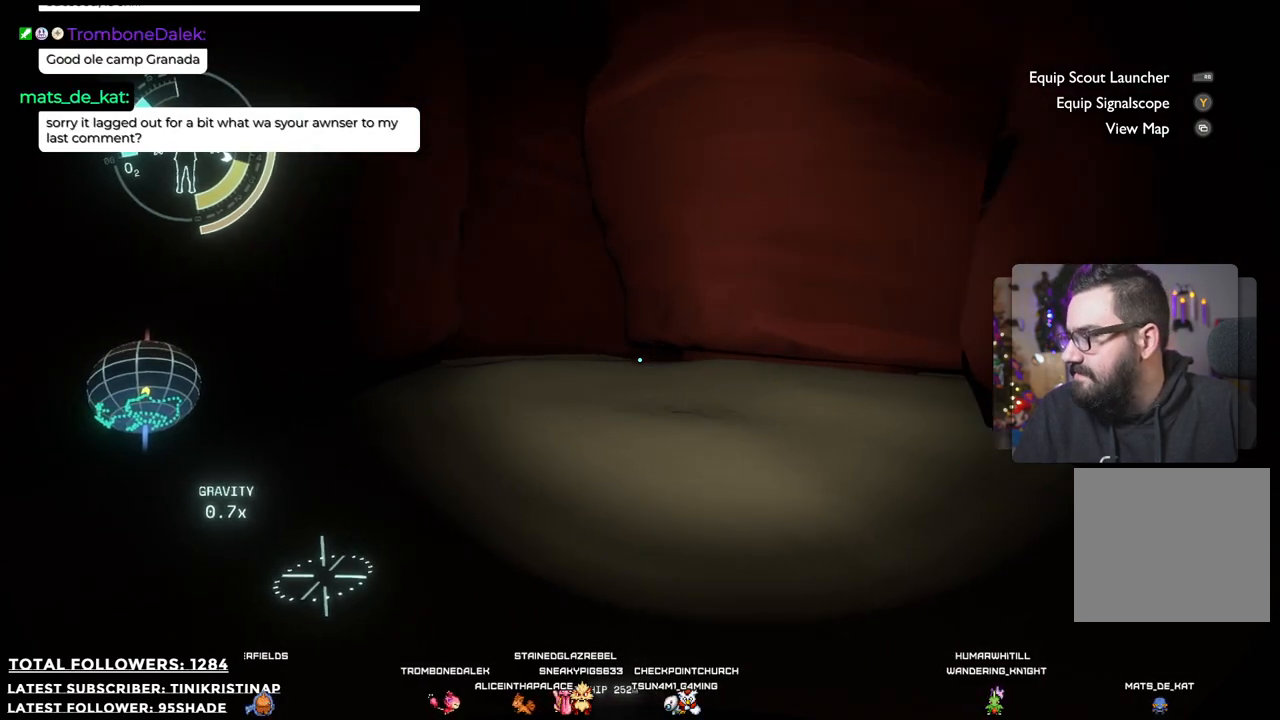
{"buttons": [], "left_stick": "up", "right_stick": "center", "events": [[83, "right_stick", "center"]]}
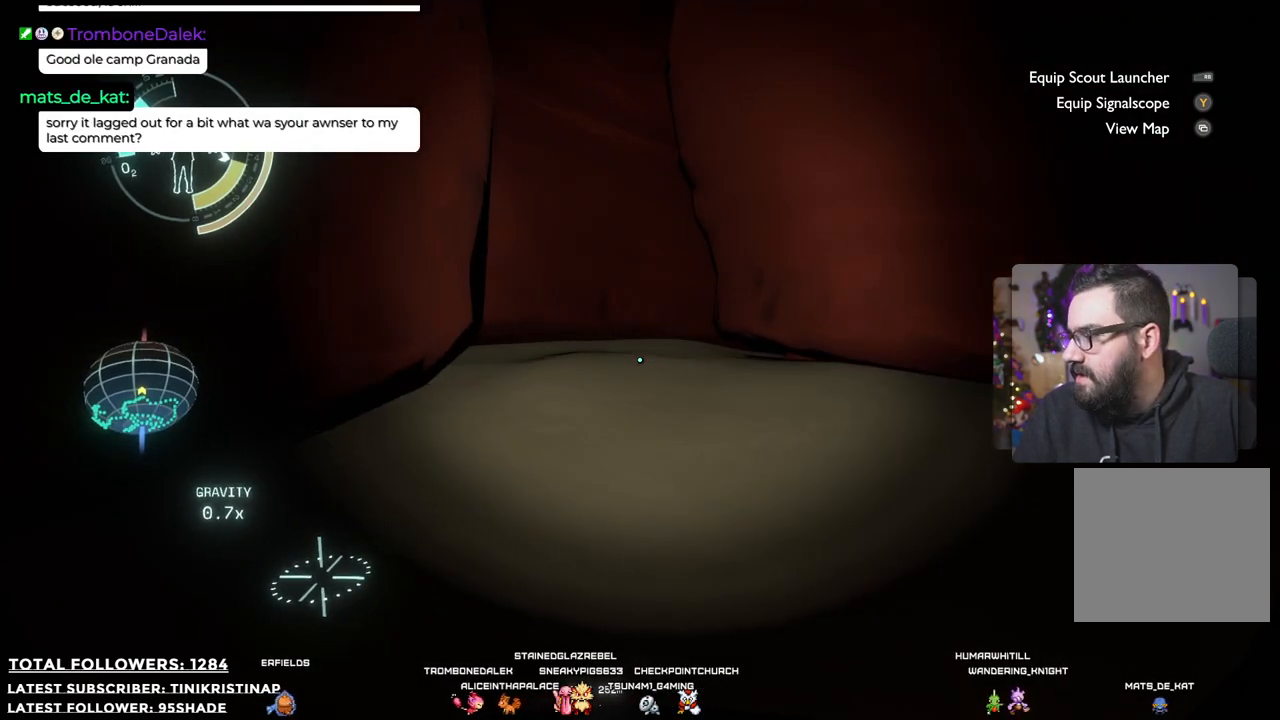
{"buttons": [], "left_stick": "up", "right_stick": "left", "events": [[417, "right_stick", "left"]]}
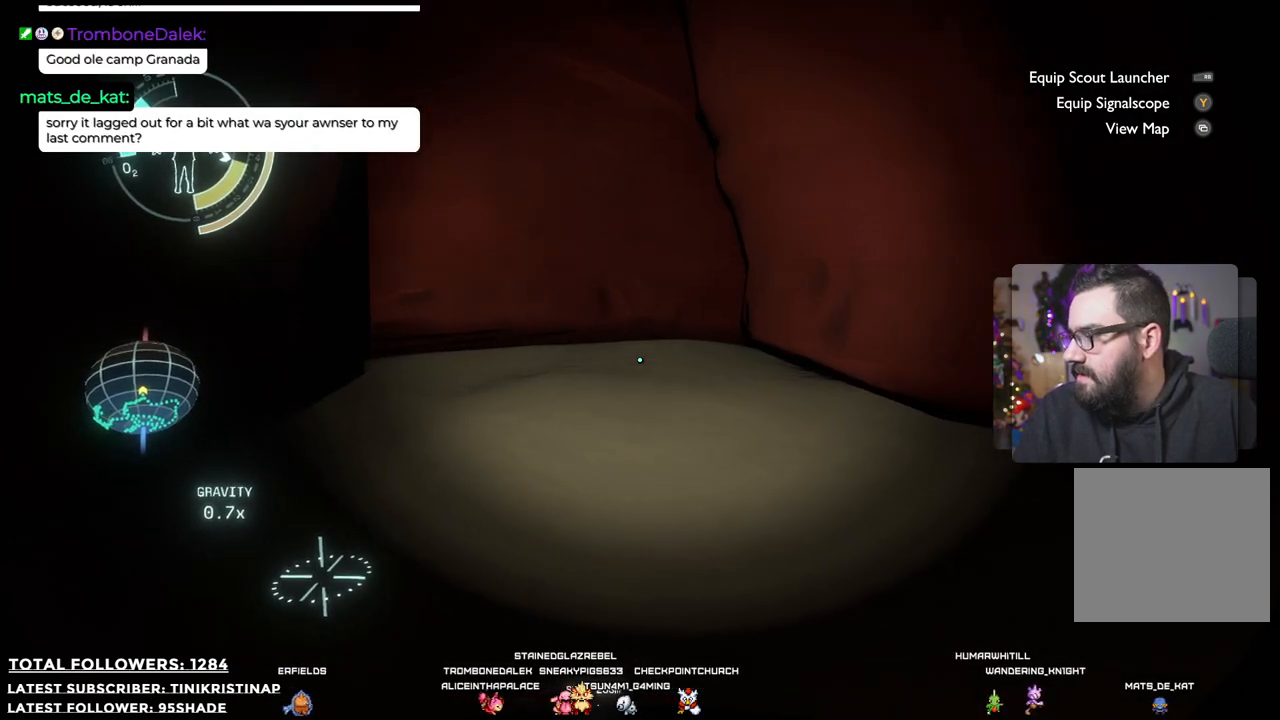
{"buttons": [], "left_stick": "up", "right_stick": "center", "events": [[100, "right_stick", "center"]]}
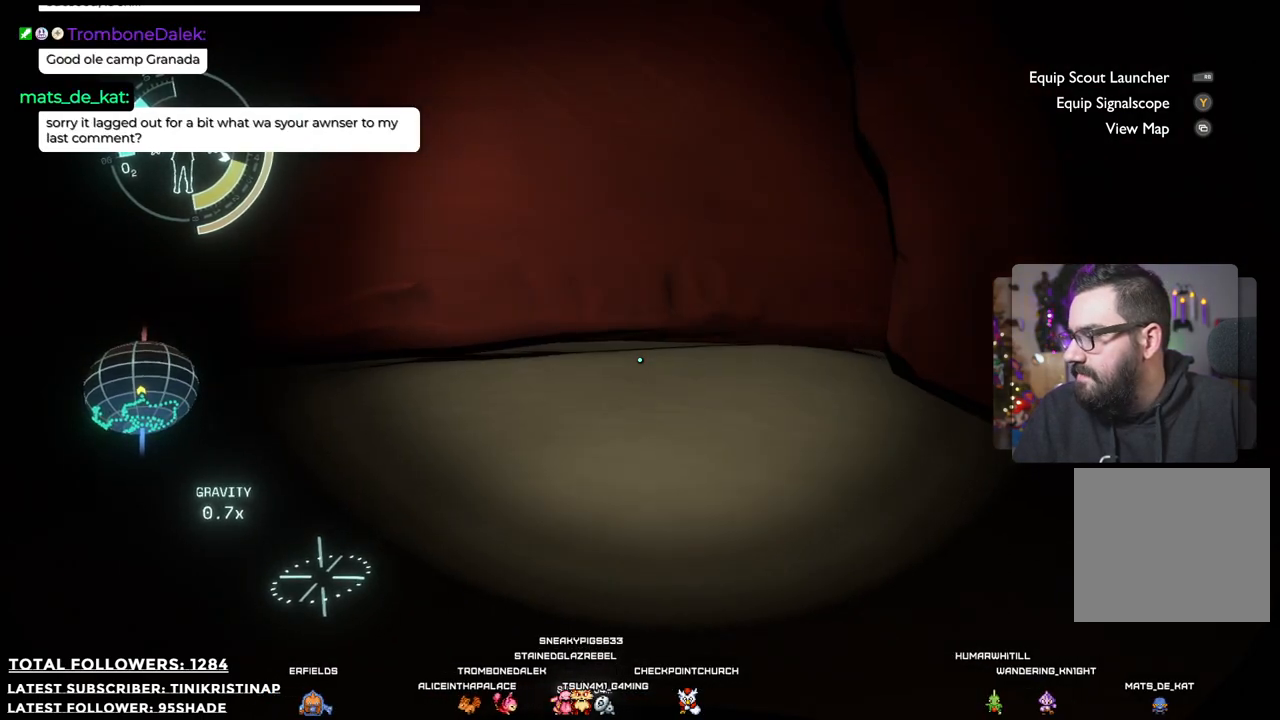
{"buttons": [], "left_stick": "up-right", "right_stick": "right", "events": [[267, "right_stick", "left"], [367, "right_stick", "center"], [400, "left_stick", "up-right"], [450, "right_stick", "right"]]}
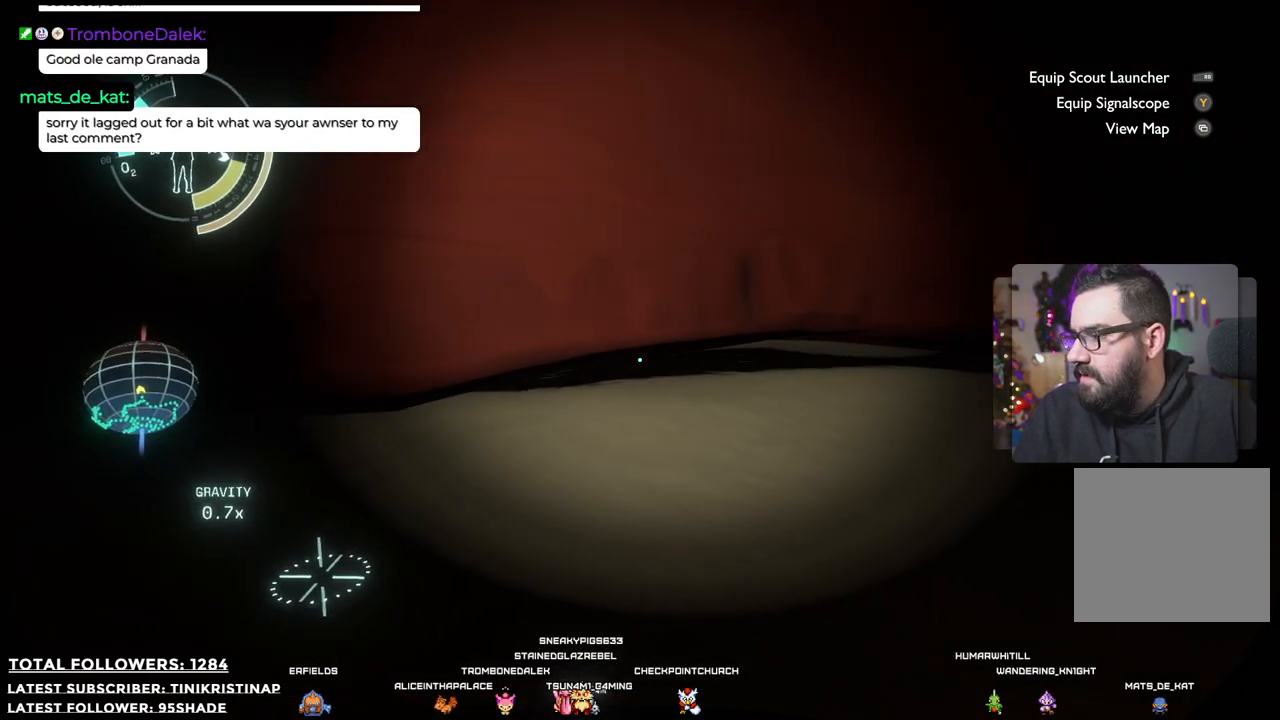
{"buttons": [], "left_stick": "up-left", "right_stick": "center", "events": [[67, "left_stick", "up"], [367, "right_stick", "center"], [483, "left_stick", "up-left"]]}
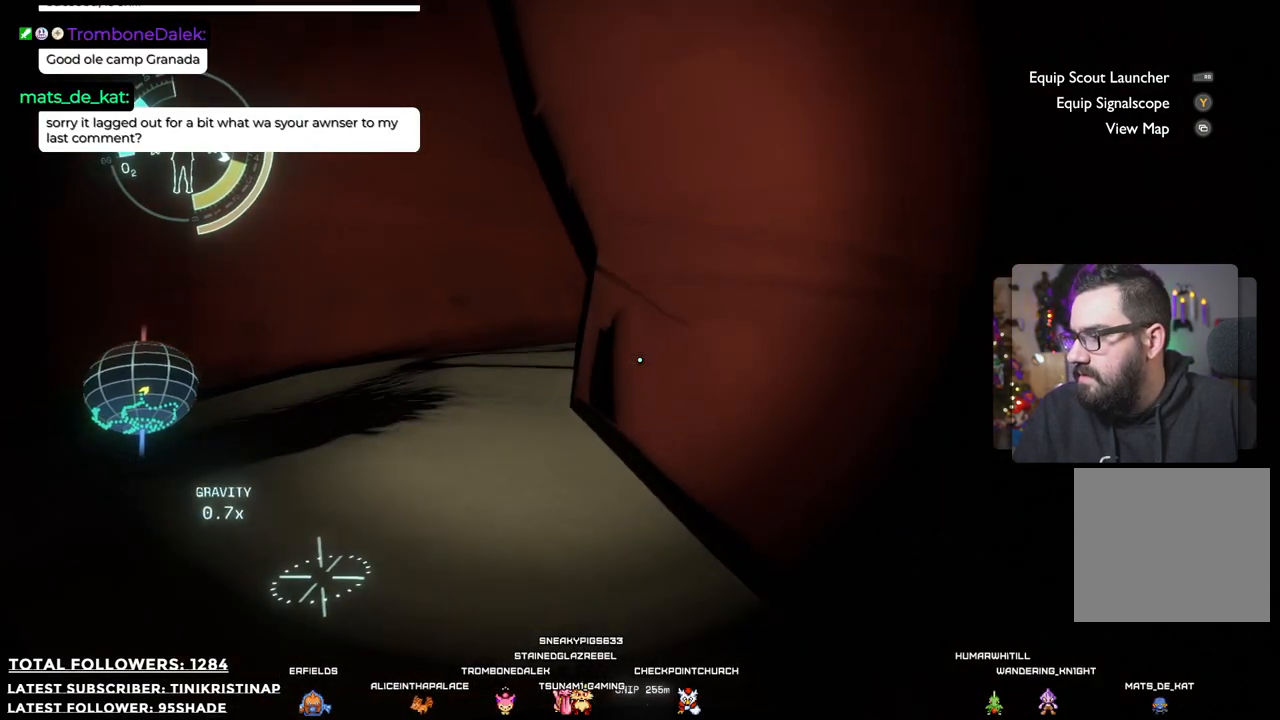
{"buttons": [], "left_stick": "up-left", "right_stick": "center", "events": []}